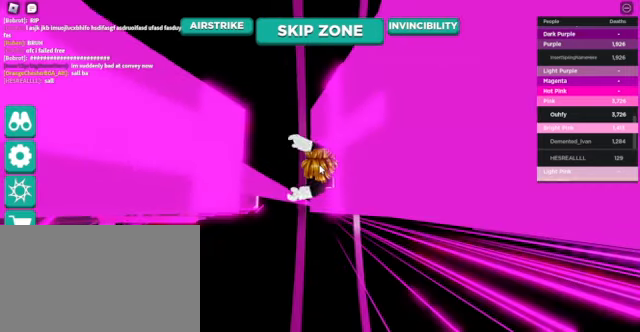
Gameplay with keyboard and mouse; each line is a JSON object with the keys and mouse buttons held at the frame after it. "events" lists presses ("down") and releases ("up") of "1", "2", "3", "4", "5", "a", "alt", "c", "caps_lock", "ctrl", "d", "e", "f", "g", "q", "r", "s", "shift", "space", "t", "tab", "v", "w", "x", "z", "mouse_left", "mouse_wheel" and "mouse_right" between this image and that frame as [ms after this image, input, new state], when the widget could be followed in between. "mouse_left", "mouse_wheel", "mouse_right" = the "left", "wheel", "right" buttons of the "mouse" list. No other keys are recorded. "wheel" means that the mouse wheel is clicked or scrolled. Not read: mouse_move.
{"keys": ["space"], "mouse": [], "events": []}
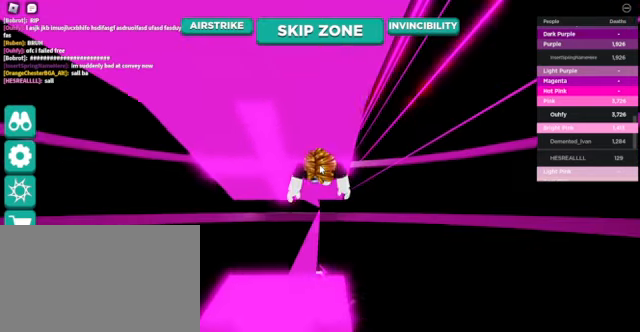
{"keys": ["space"], "mouse": [], "events": []}
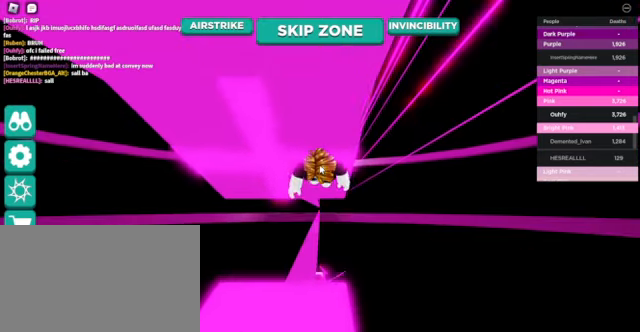
{"keys": ["space"], "mouse": [], "events": []}
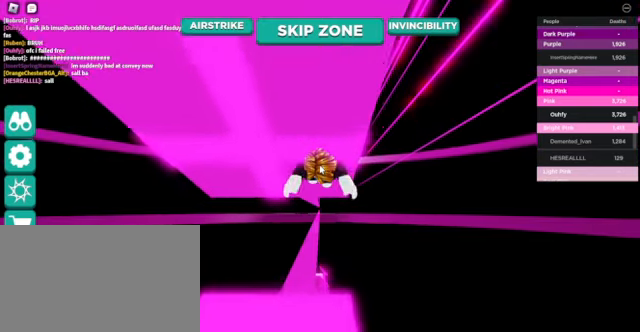
{"keys": ["d", "w"], "mouse": [], "events": [[67, "w", "down"], [100, "shift", "down"], [267, "space", "up"], [300, "shift", "up"], [434, "d", "down"]]}
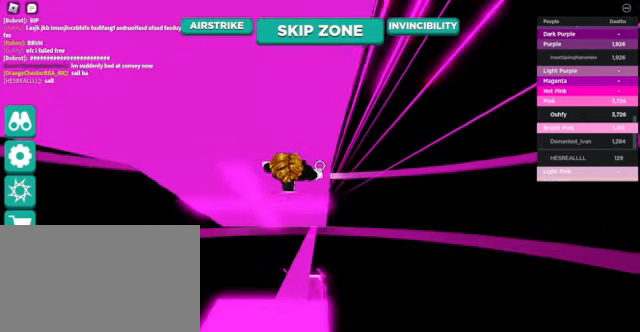
{"keys": [], "mouse": [], "events": [[500, "d", "up"], [500, "w", "up"]]}
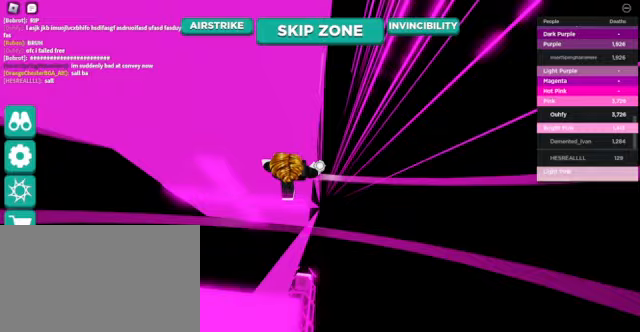
{"keys": [], "mouse": [], "events": [[100, "d", "down"], [100, "w", "down"], [267, "d", "up"], [267, "w", "up"], [333, "d", "down"], [333, "w", "down"], [400, "d", "up"], [433, "w", "up"]]}
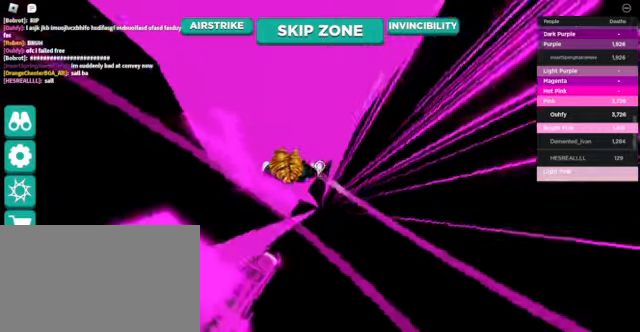
{"keys": [], "mouse": [], "events": [[67, "d", "down"], [67, "w", "down"], [167, "d", "up"], [200, "w", "up"]]}
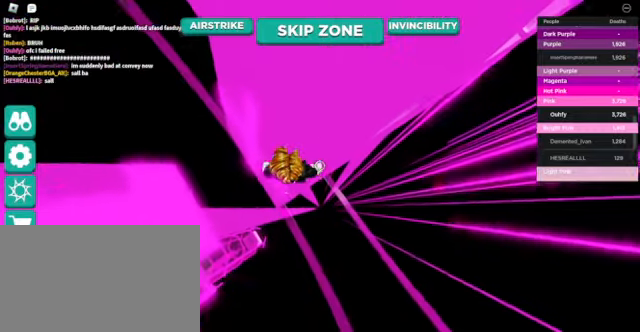
{"keys": [], "mouse": [], "events": [[33, "d", "down"], [33, "w", "down"], [67, "d", "up"], [67, "w", "up"]]}
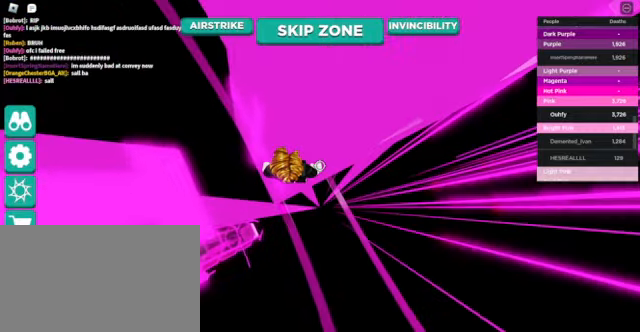
{"keys": [], "mouse": [], "events": [[200, "space", "down"], [233, "space", "up"]]}
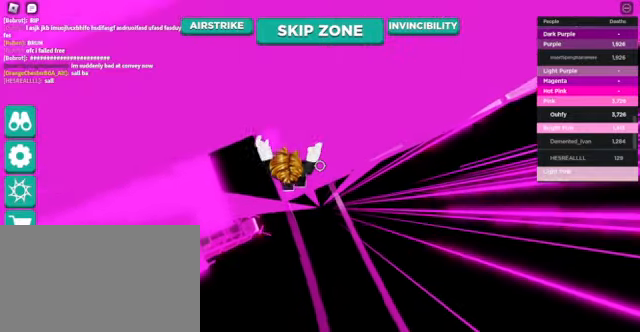
{"keys": ["d", "space"], "mouse": [], "events": [[367, "d", "down"], [500, "space", "down"]]}
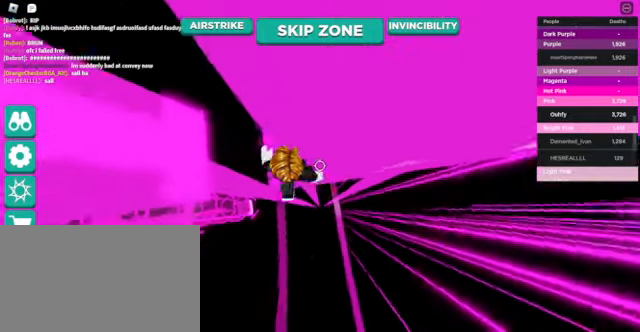
{"keys": ["d"], "mouse": [], "events": [[167, "space", "up"]]}
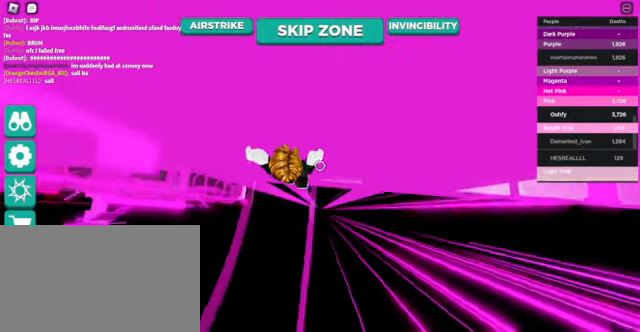
{"keys": ["d", "w"], "mouse": [], "events": [[67, "w", "down"]]}
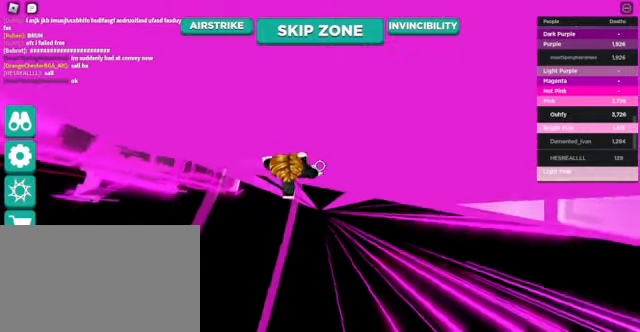
{"keys": [], "mouse": ["right"], "events": [[33, "w", "up"], [67, "d", "up"], [300, "mouse_right", "down"], [300, "shift", "down"], [400, "shift", "up"]]}
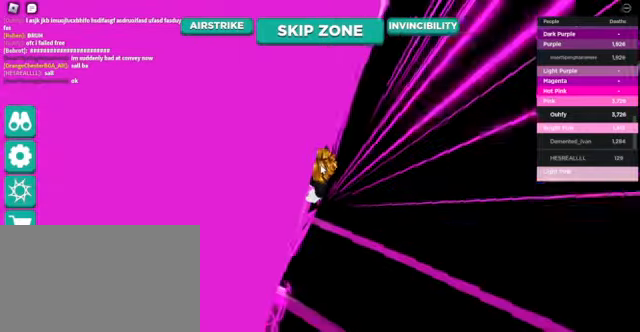
{"keys": [], "mouse": ["right"], "events": [[100, "shift", "down"], [133, "w", "down"], [167, "shift", "up"], [267, "w", "up"], [367, "w", "down"], [400, "w", "up"]]}
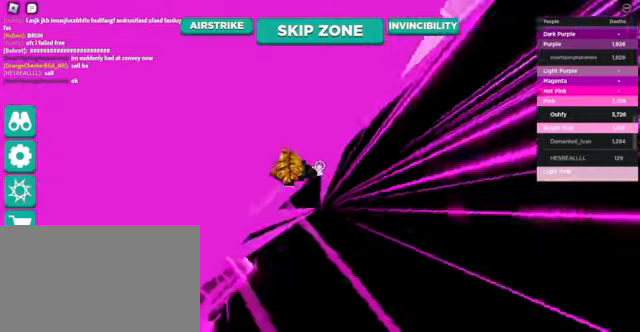
{"keys": ["d", "space"], "mouse": ["right"], "events": [[233, "d", "down"], [400, "space", "down"]]}
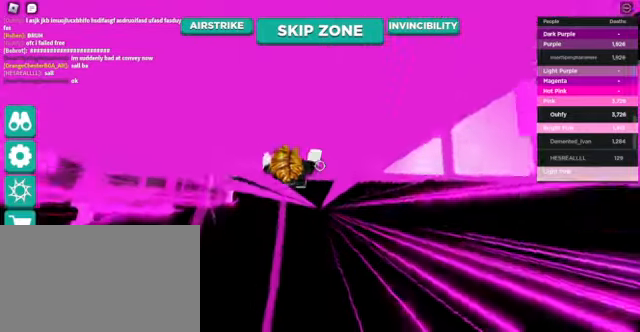
{"keys": ["d", "space"], "mouse": ["right"], "events": []}
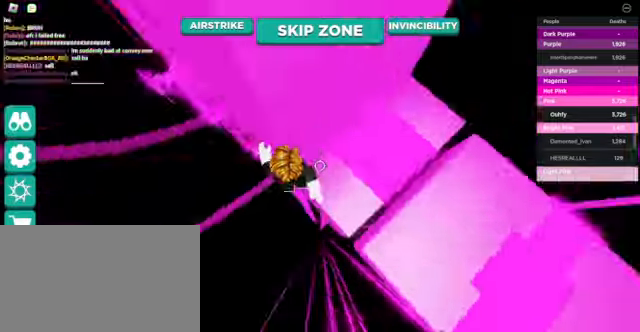
{"keys": ["d", "space"], "mouse": ["right"], "events": [[200, "d", "up"], [300, "d", "down"]]}
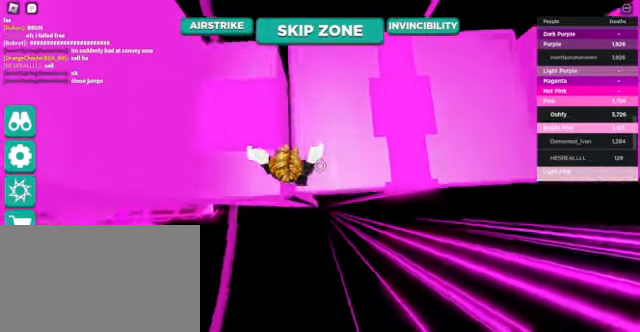
{"keys": ["space"], "mouse": ["right"], "events": [[166, "d", "up"], [300, "shift", "down"], [400, "shift", "up"]]}
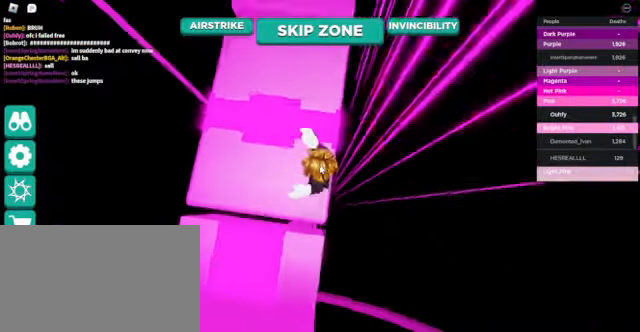
{"keys": ["space"], "mouse": ["right"], "events": [[33, "a", "down"], [133, "a", "up"]]}
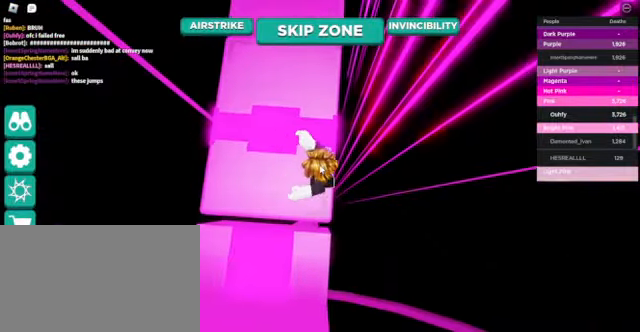
{"keys": ["space", "w"], "mouse": ["right"], "events": [[200, "w", "down"]]}
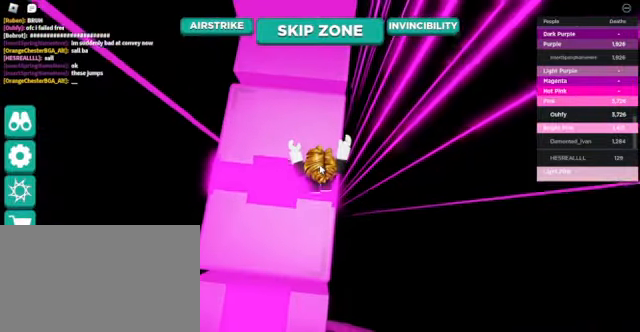
{"keys": ["a", "w"], "mouse": ["right"], "events": [[166, "space", "up"], [300, "a", "down"]]}
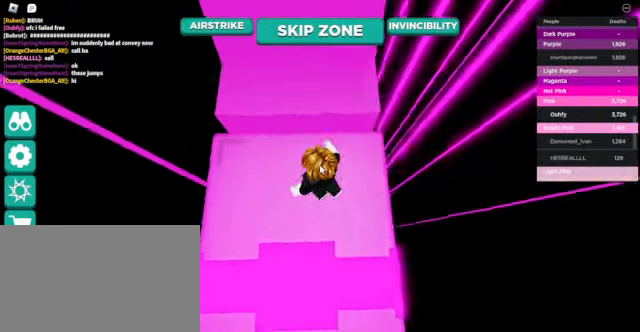
{"keys": [], "mouse": ["right"], "events": [[100, "space", "down"], [133, "a", "up"], [233, "space", "up"], [233, "w", "up"], [266, "w", "down"], [500, "w", "up"]]}
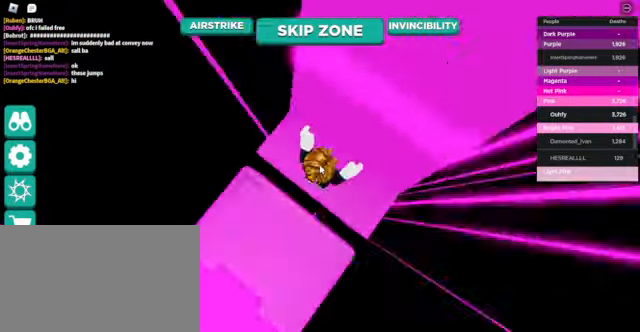
{"keys": [], "mouse": [], "events": [[233, "mouse_right", "up"]]}
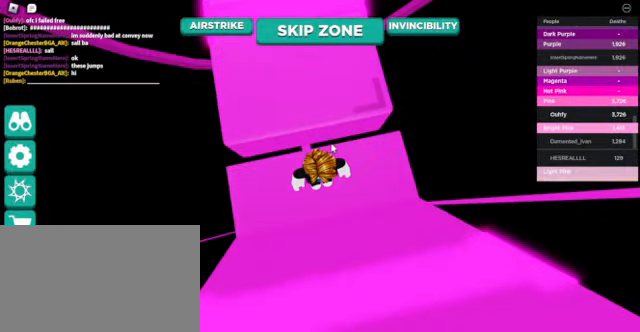
{"keys": [], "mouse": [], "events": []}
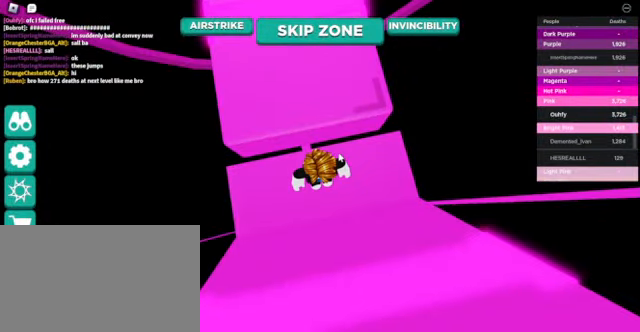
{"keys": ["space"], "mouse": [], "events": [[200, "shift", "down"], [333, "shift", "up"], [333, "space", "down"]]}
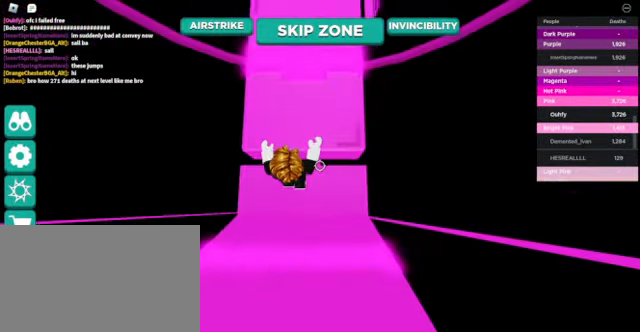
{"keys": ["space"], "mouse": [], "events": []}
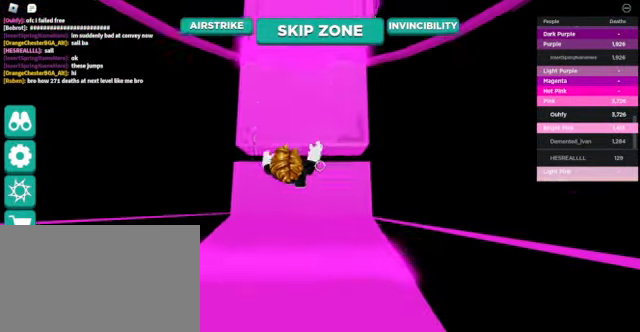
{"keys": ["a", "space"], "mouse": [], "events": [[467, "a", "down"]]}
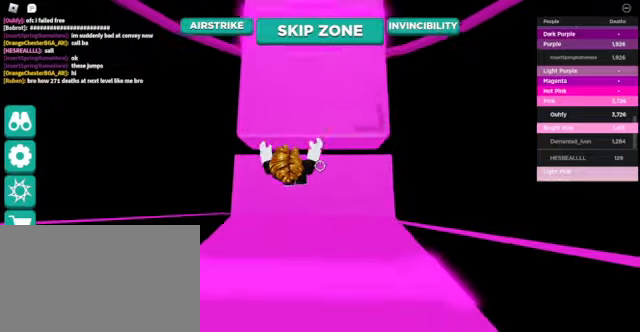
{"keys": ["space"], "mouse": [], "events": [[34, "a", "up"], [167, "a", "down"], [167, "s", "down"], [267, "a", "up"], [267, "s", "up"]]}
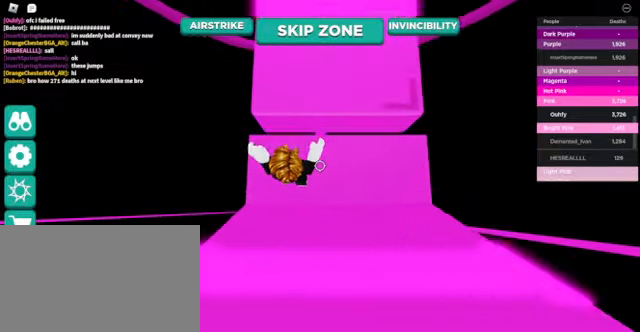
{"keys": ["space"], "mouse": [], "events": [[67, "d", "down"], [67, "s", "down"], [100, "s", "up"], [167, "d", "up"], [434, "s", "down"], [467, "s", "up"]]}
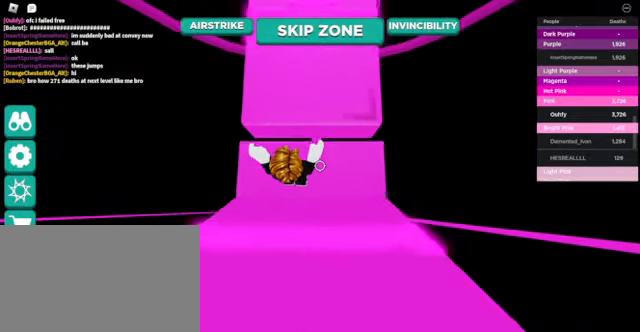
{"keys": ["space"], "mouse": [], "events": []}
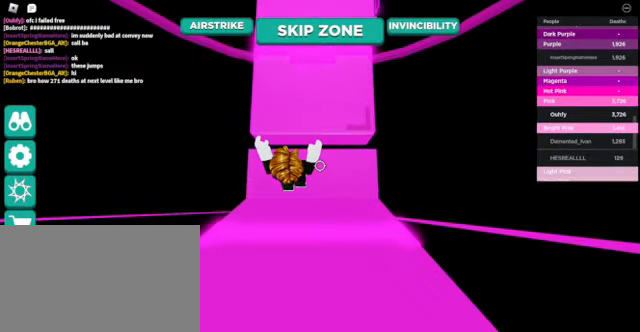
{"keys": ["space"], "mouse": [], "events": []}